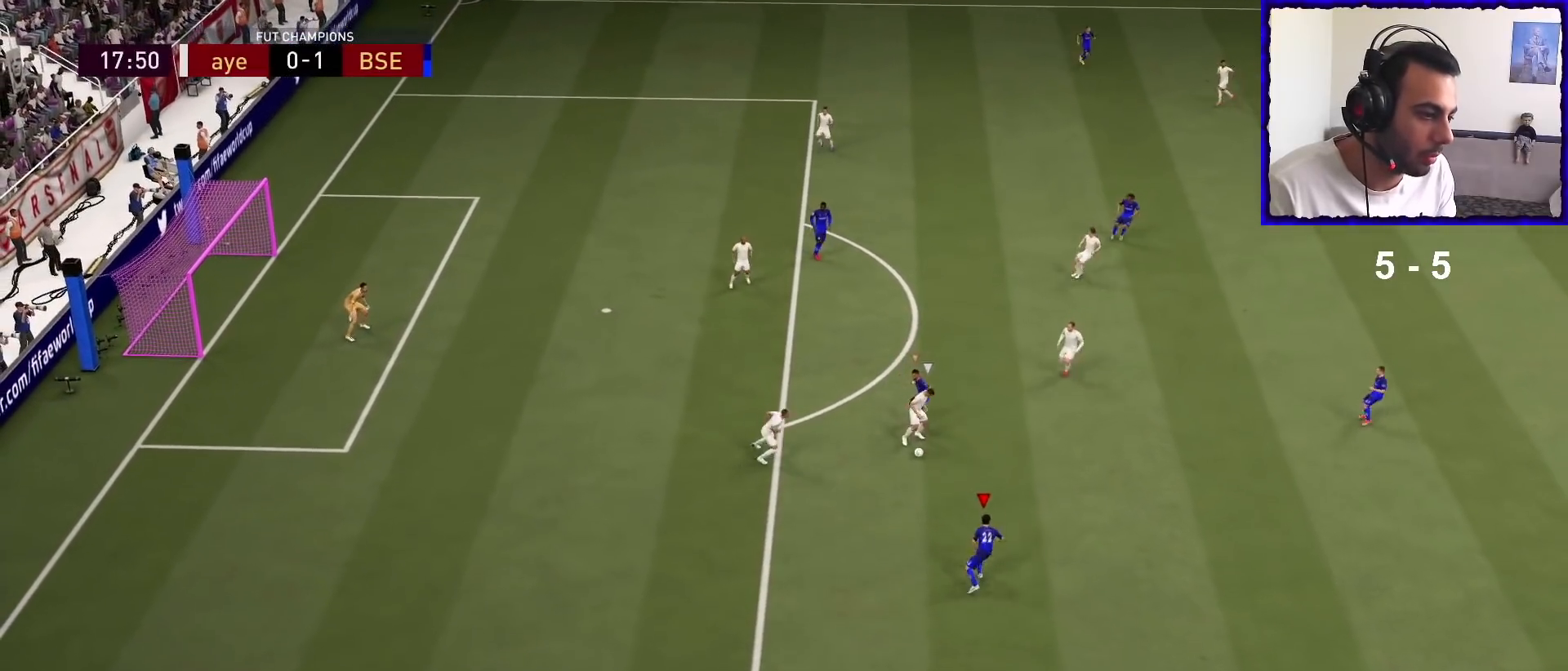
Gameplay with a controller (PlayStation layout); each line is a JSON object with the inputs held at the frame after it. "events" lists button and stick changes between this image and that frame as [ms after this image, input, new state], when the widget could be followed in between.
{"buttons": ["L1", "R1"], "left_stick": "up-right", "right_stick": "center", "events": [[467, "L1", "down"]]}
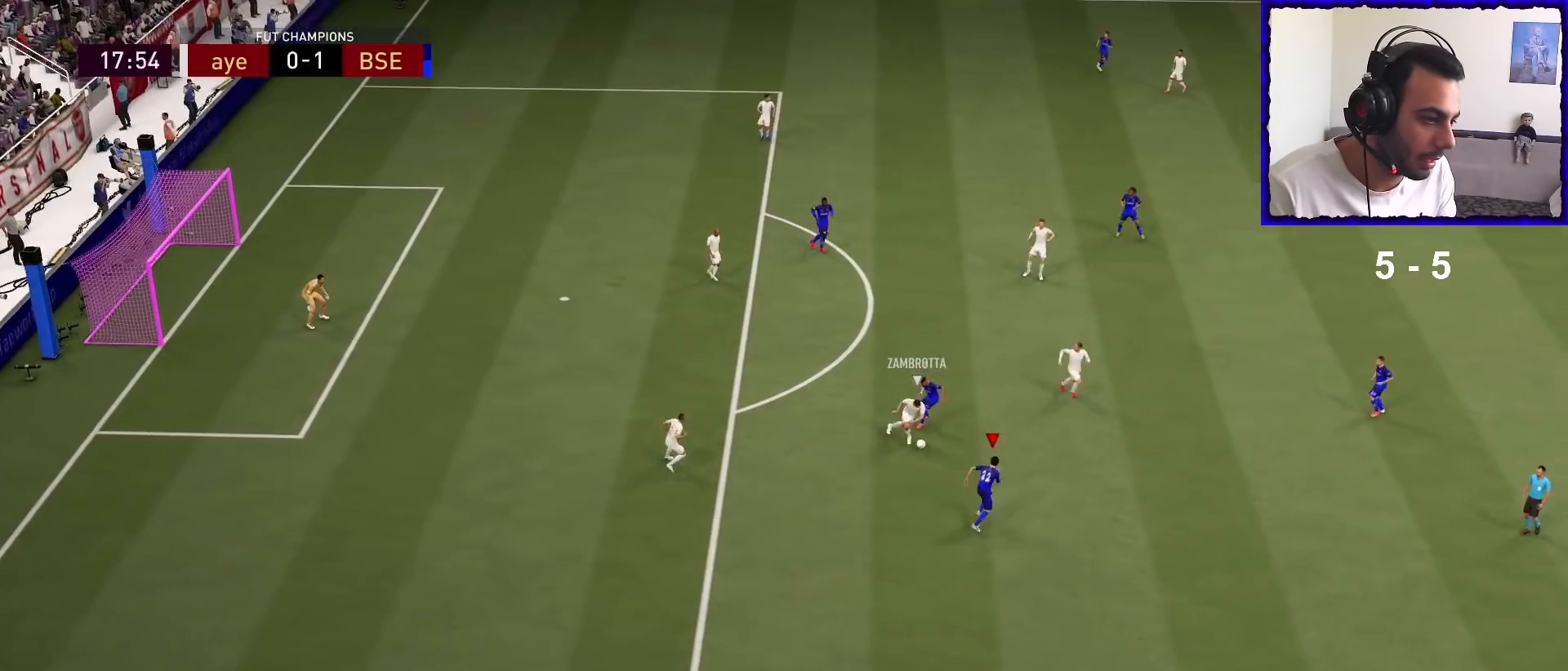
{"buttons": ["R1"], "left_stick": "down-right", "right_stick": "center", "events": [[33, "left_stick", "right"], [67, "L1", "up"], [167, "left_stick", "down-right"]]}
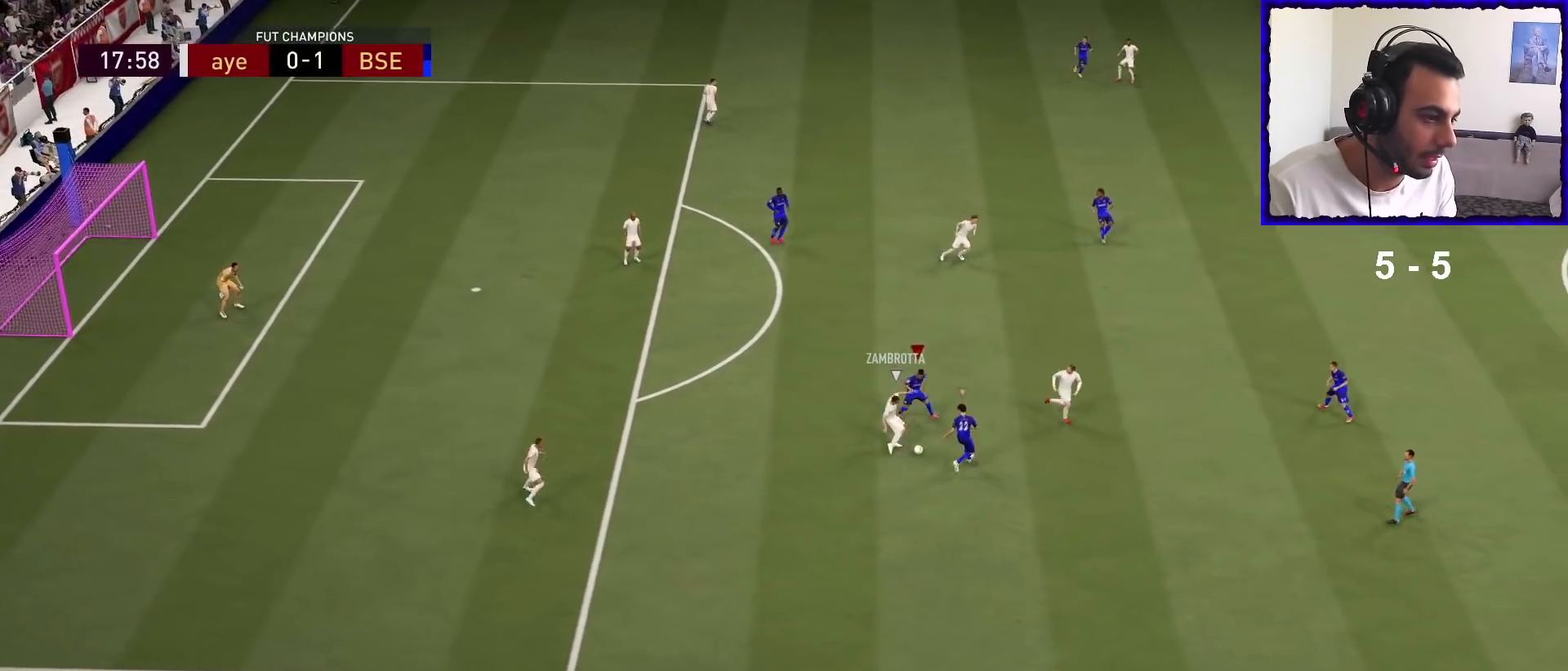
{"buttons": ["R1"], "left_stick": "down-left", "right_stick": "center", "events": [[67, "L1", "down"], [200, "L1", "up"], [233, "left_stick", "down"], [500, "left_stick", "down-left"]]}
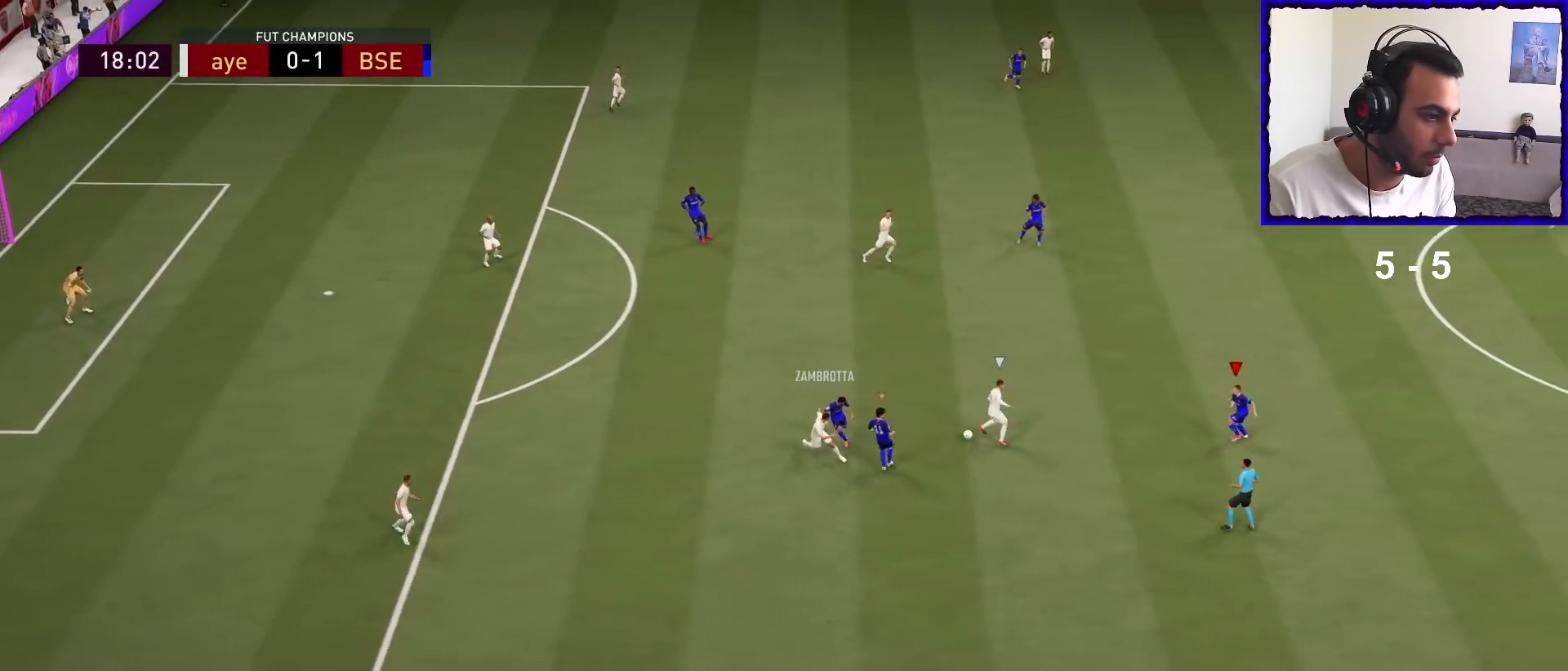
{"buttons": ["L2", "R1"], "left_stick": "up-left", "right_stick": "center", "events": [[100, "L2", "down"], [100, "left_stick", "left"], [300, "left_stick", "up-left"]]}
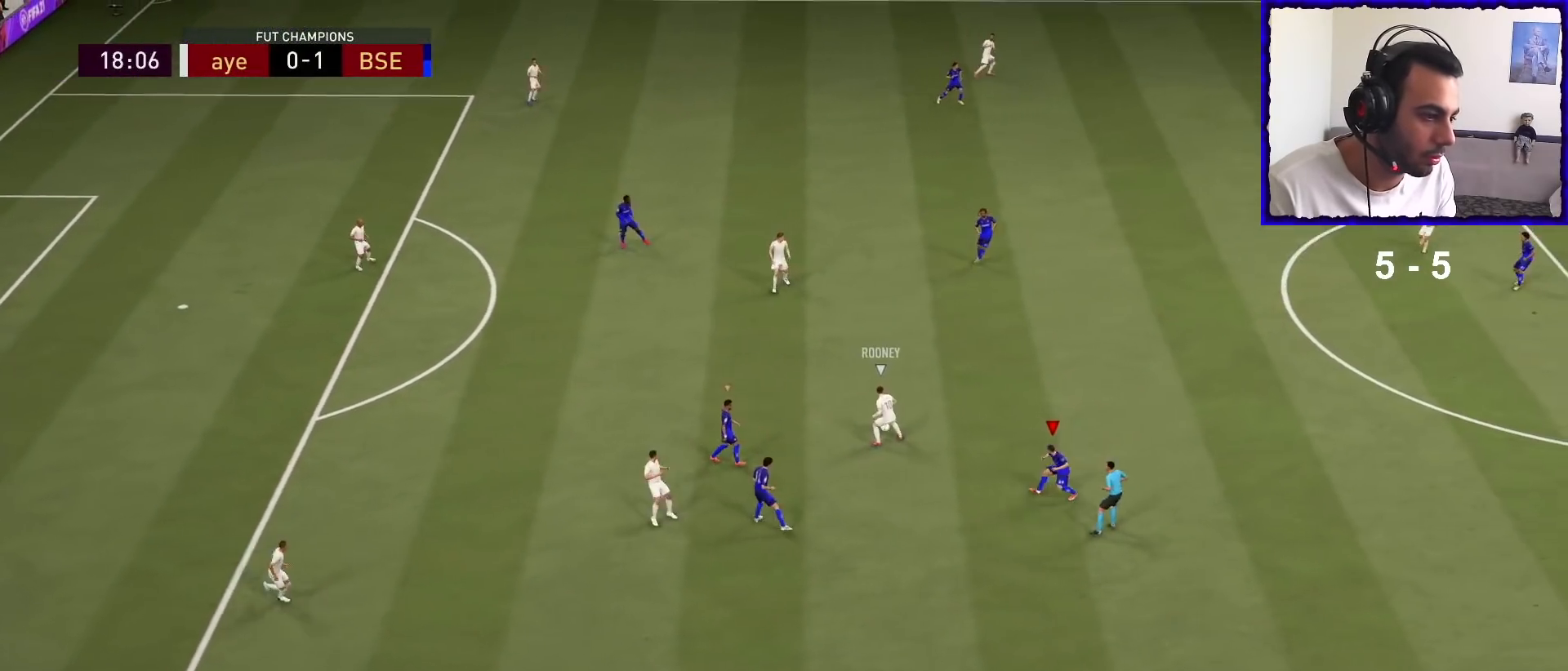
{"buttons": ["R1"], "left_stick": "up-right", "right_stick": "center", "events": [[100, "left_stick", "up"], [367, "L2", "up"], [400, "left_stick", "up-right"]]}
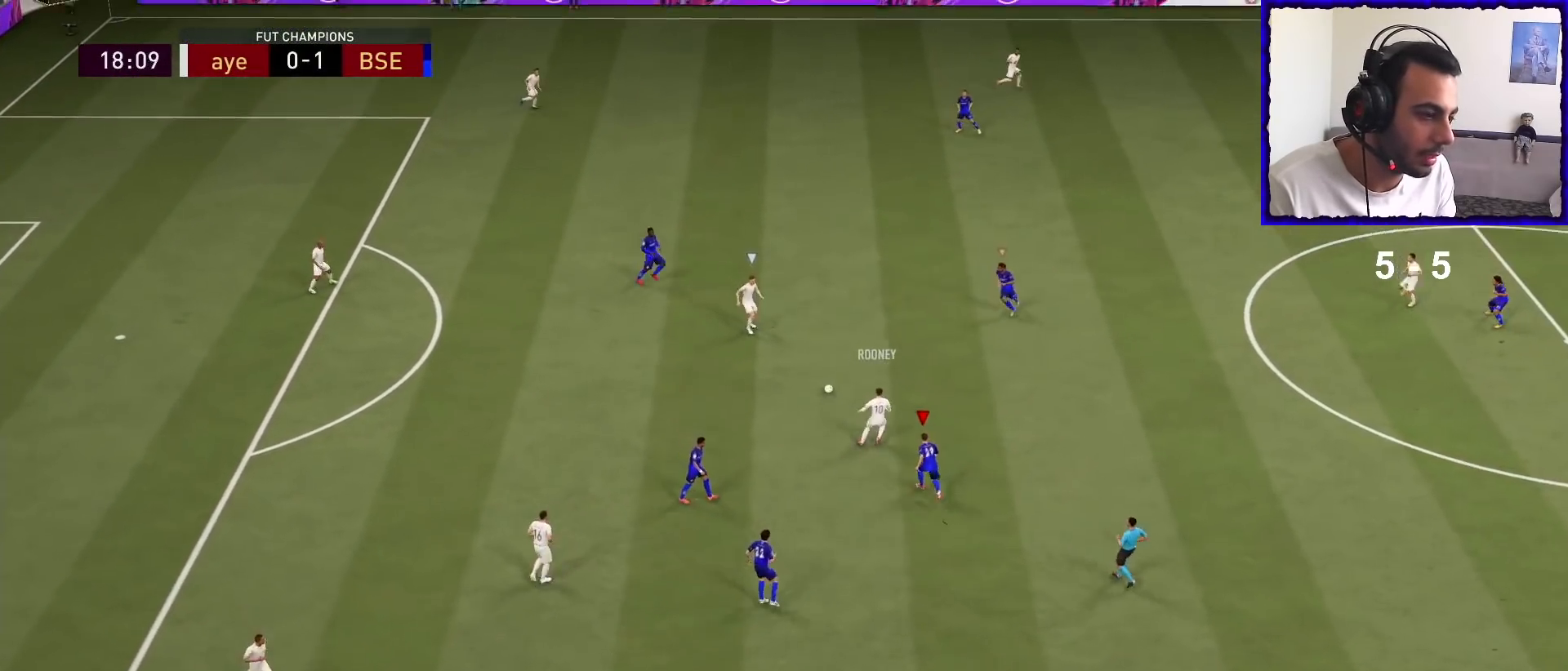
{"buttons": ["L2", "R1"], "left_stick": "down-right", "right_stick": "center", "events": [[33, "L1", "down"], [100, "left_stick", "down-right"], [133, "L1", "up"], [200, "left_stick", "down"], [233, "L2", "down"], [500, "left_stick", "down-right"]]}
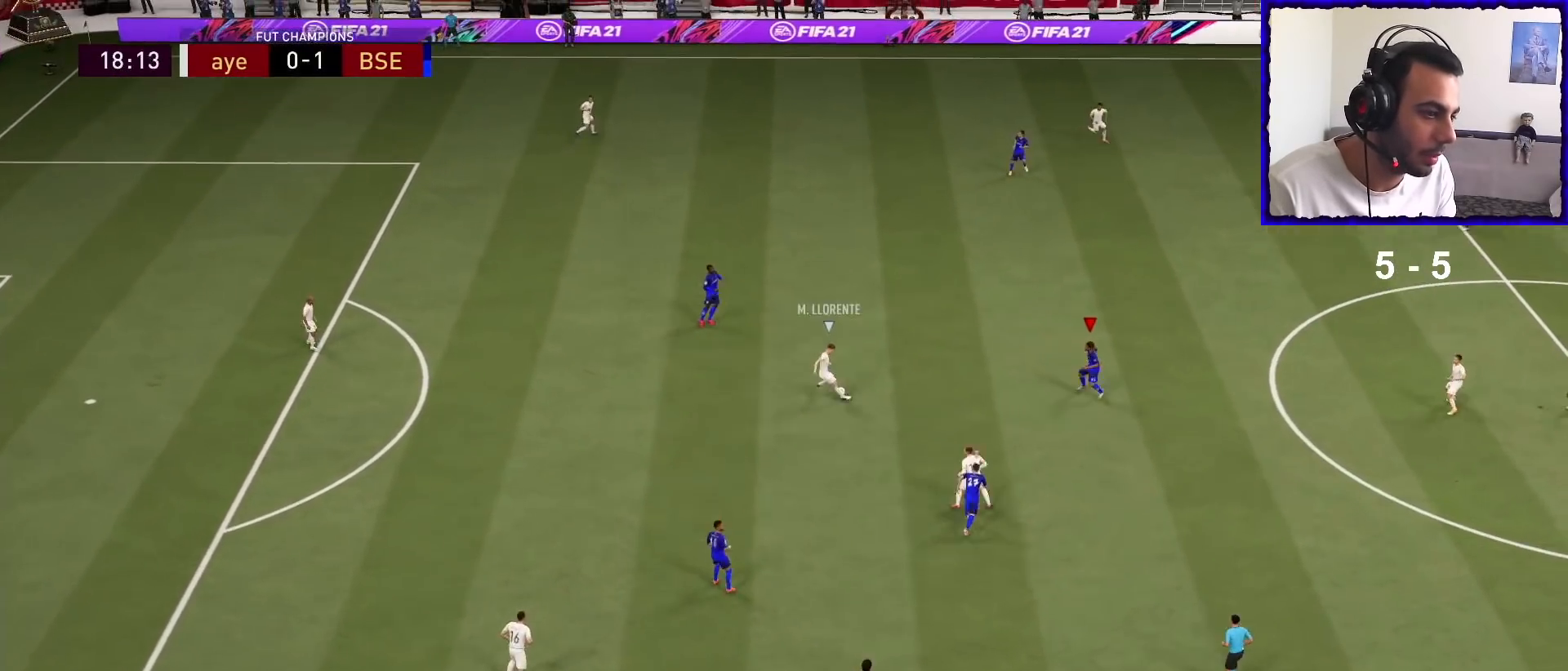
{"buttons": ["R1"], "left_stick": "down-right", "right_stick": "center", "events": [[167, "left_stick", "right"], [500, "L2", "up"], [500, "left_stick", "down-right"]]}
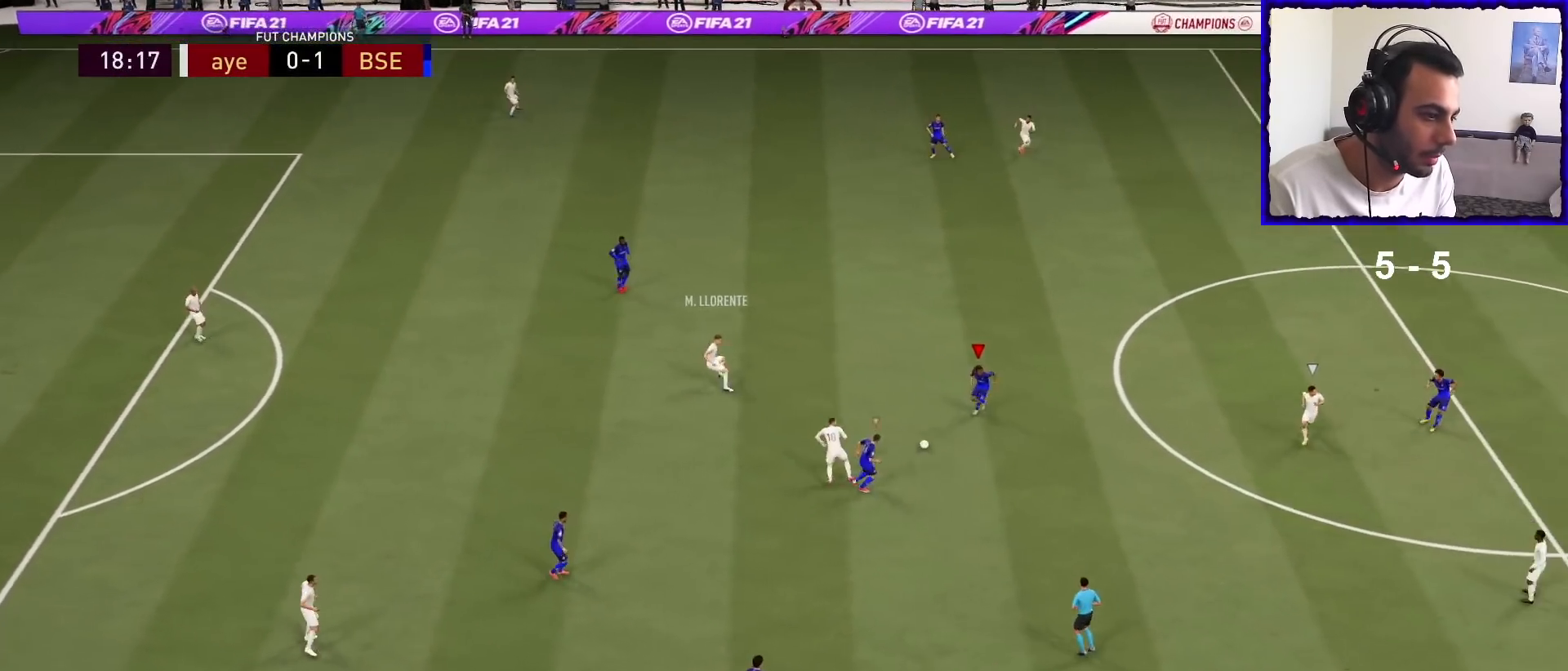
{"buttons": ["R1"], "left_stick": "down-left", "right_stick": "center", "events": [[300, "L1", "down"], [333, "left_stick", "down"], [433, "L1", "up"], [467, "left_stick", "down-left"]]}
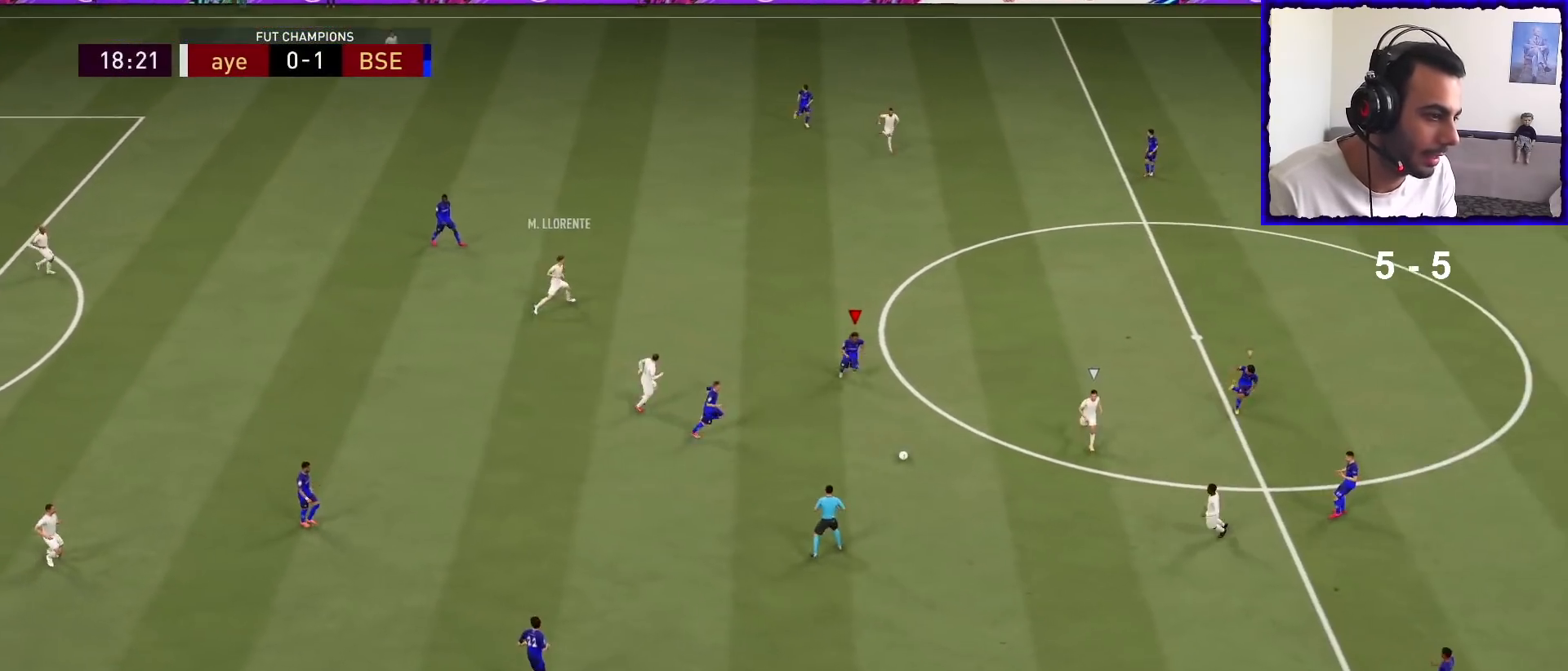
{"buttons": ["L2", "R1"], "left_stick": "down-left", "right_stick": "center", "events": [[200, "L2", "down"]]}
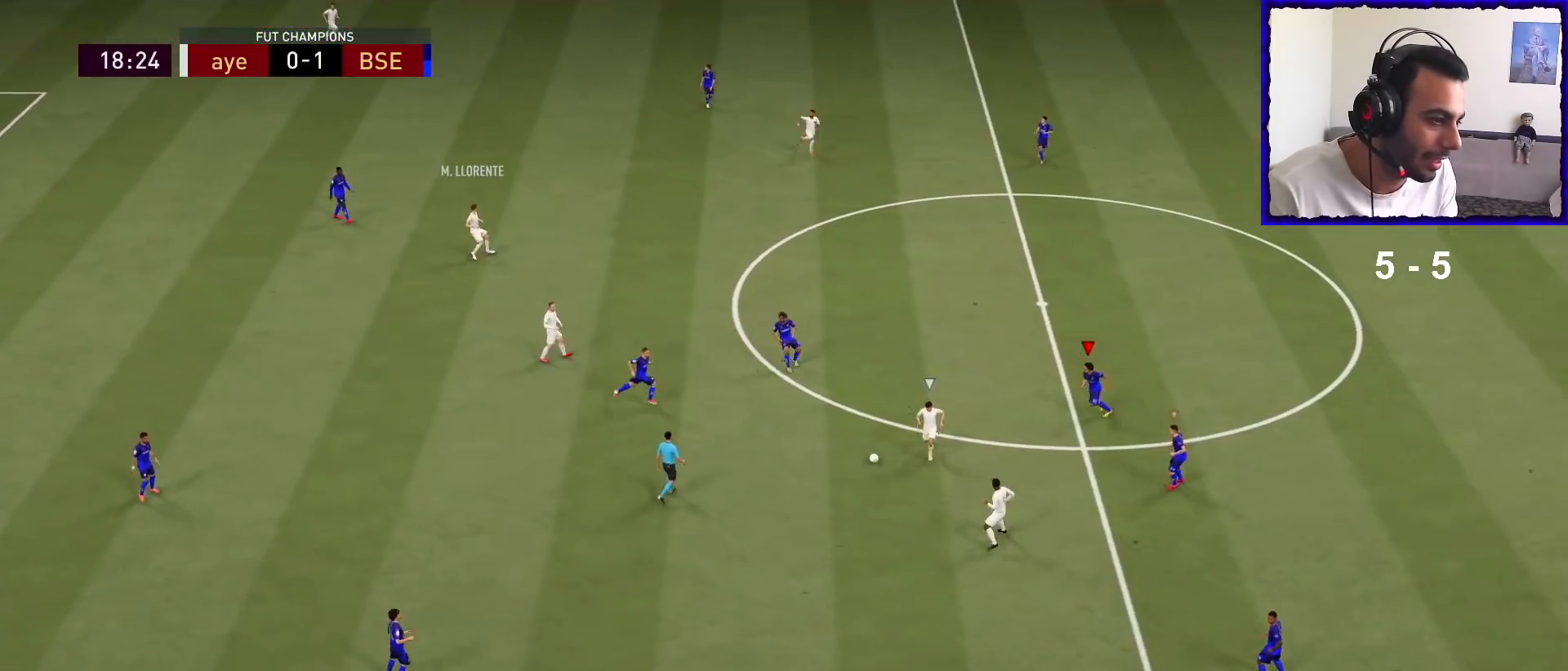
{"buttons": ["L2", "R1"], "left_stick": "down-right", "right_stick": "center", "events": [[167, "R1", "up"], [400, "left_stick", "down-right"], [433, "R1", "down"]]}
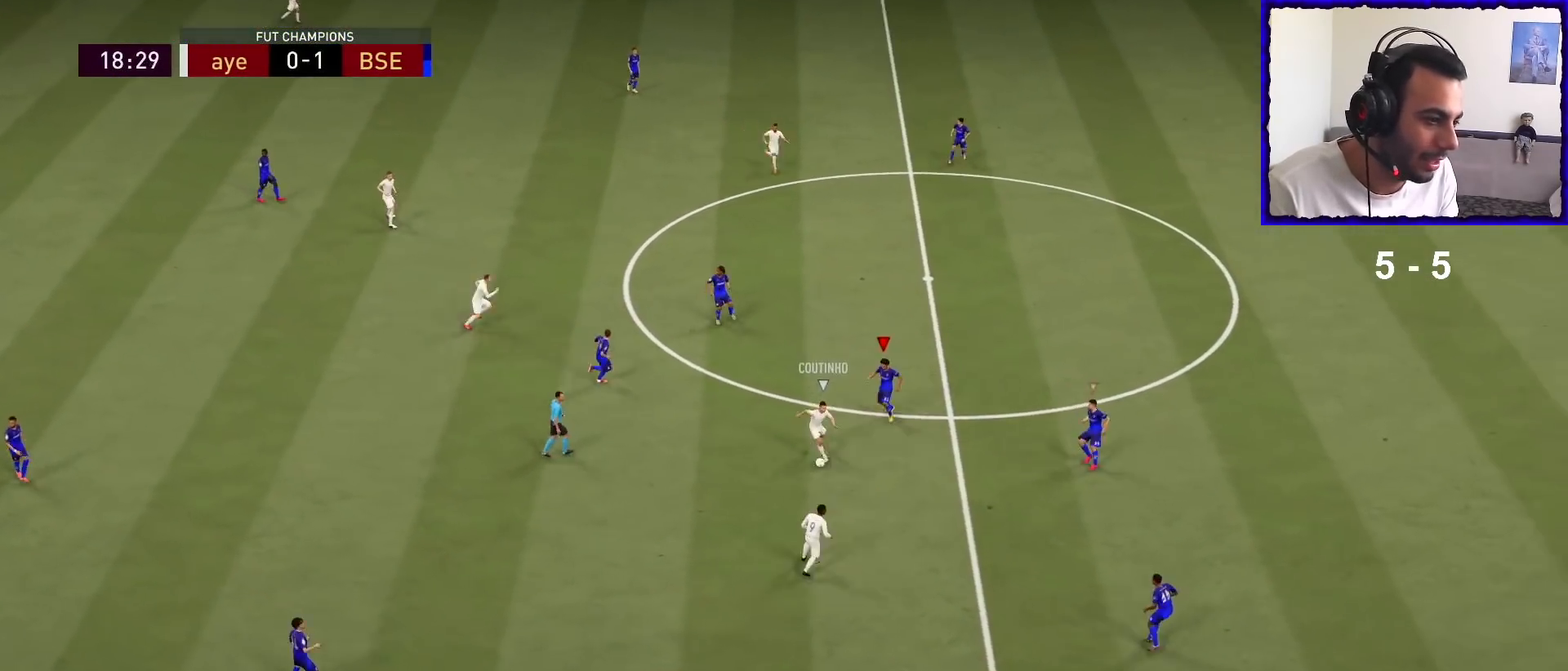
{"buttons": ["L2", "R1"], "left_stick": "down", "right_stick": "center", "events": [[267, "left_stick", "down"]]}
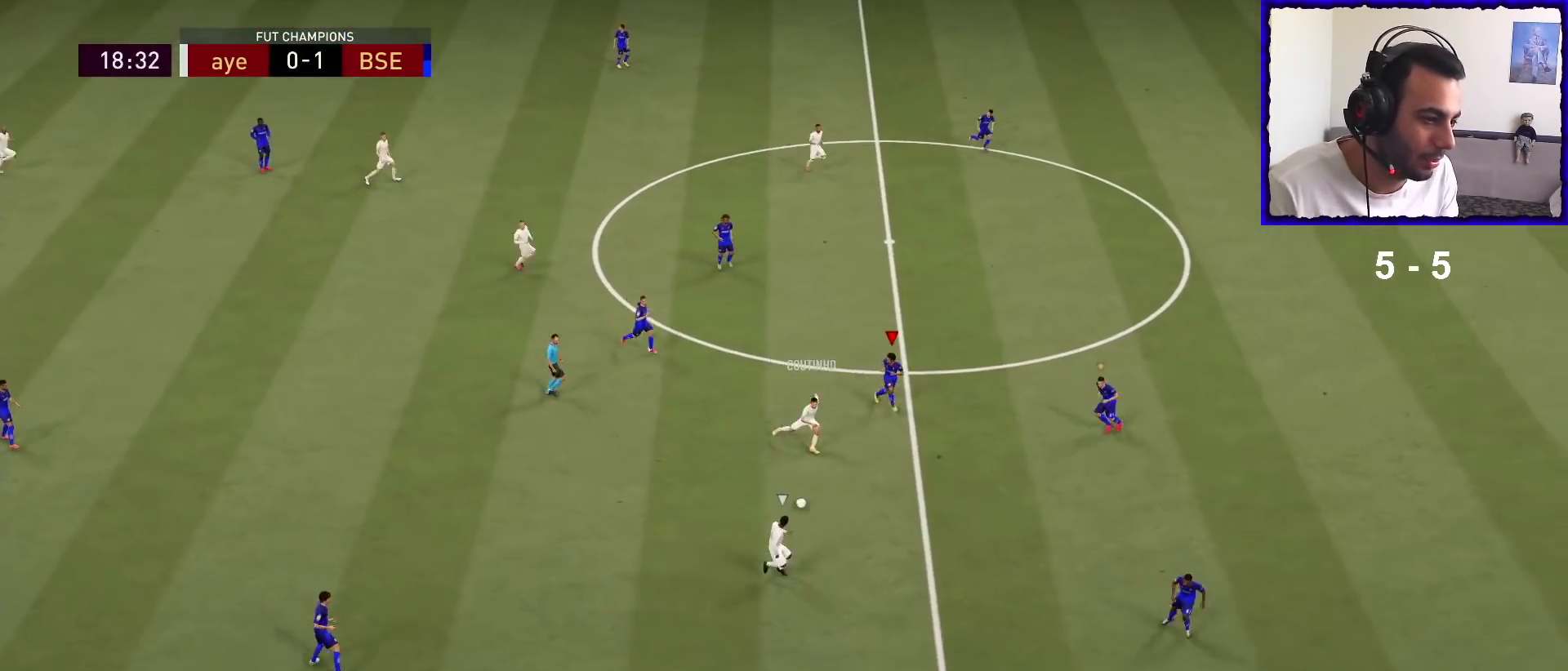
{"buttons": ["R1"], "left_stick": "right", "right_stick": "center", "events": [[67, "L2", "up"], [100, "left_stick", "down-right"], [233, "left_stick", "right"]]}
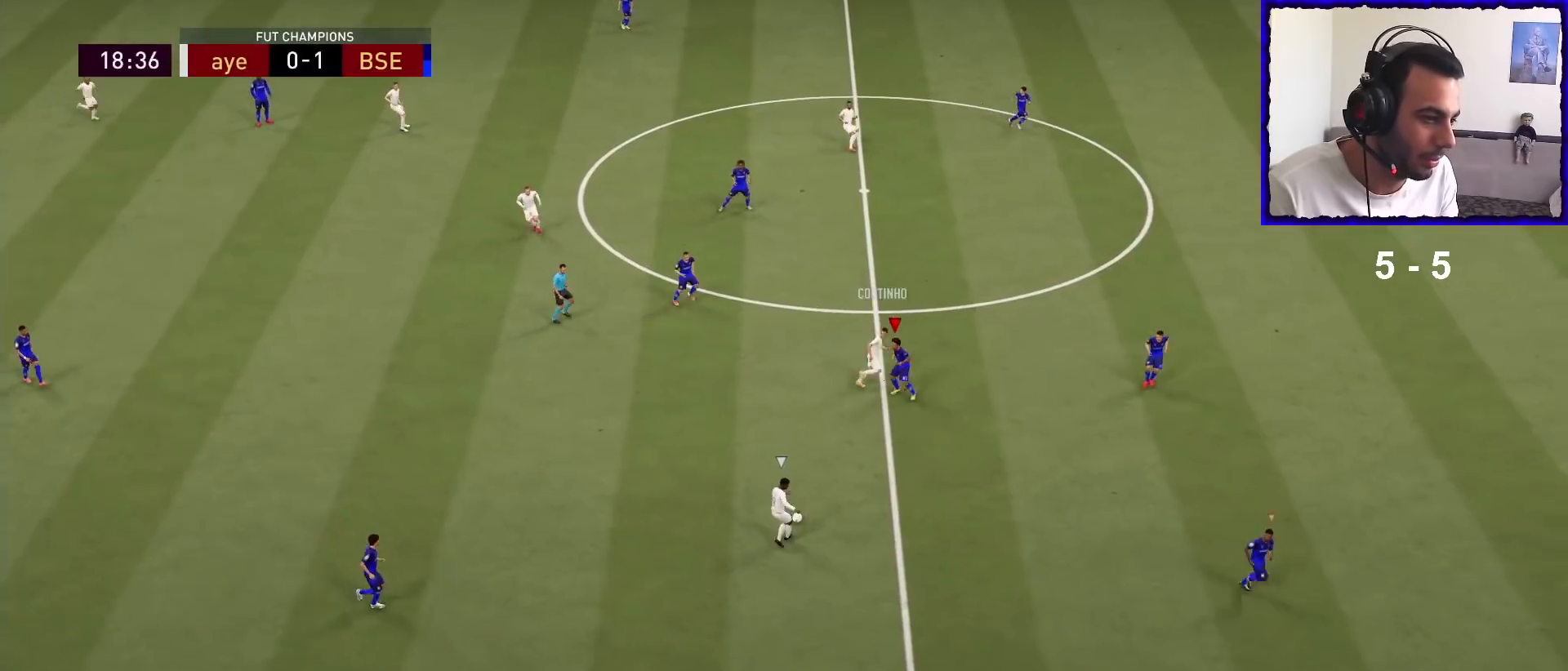
{"buttons": ["R1"], "left_stick": "right", "right_stick": "center", "events": []}
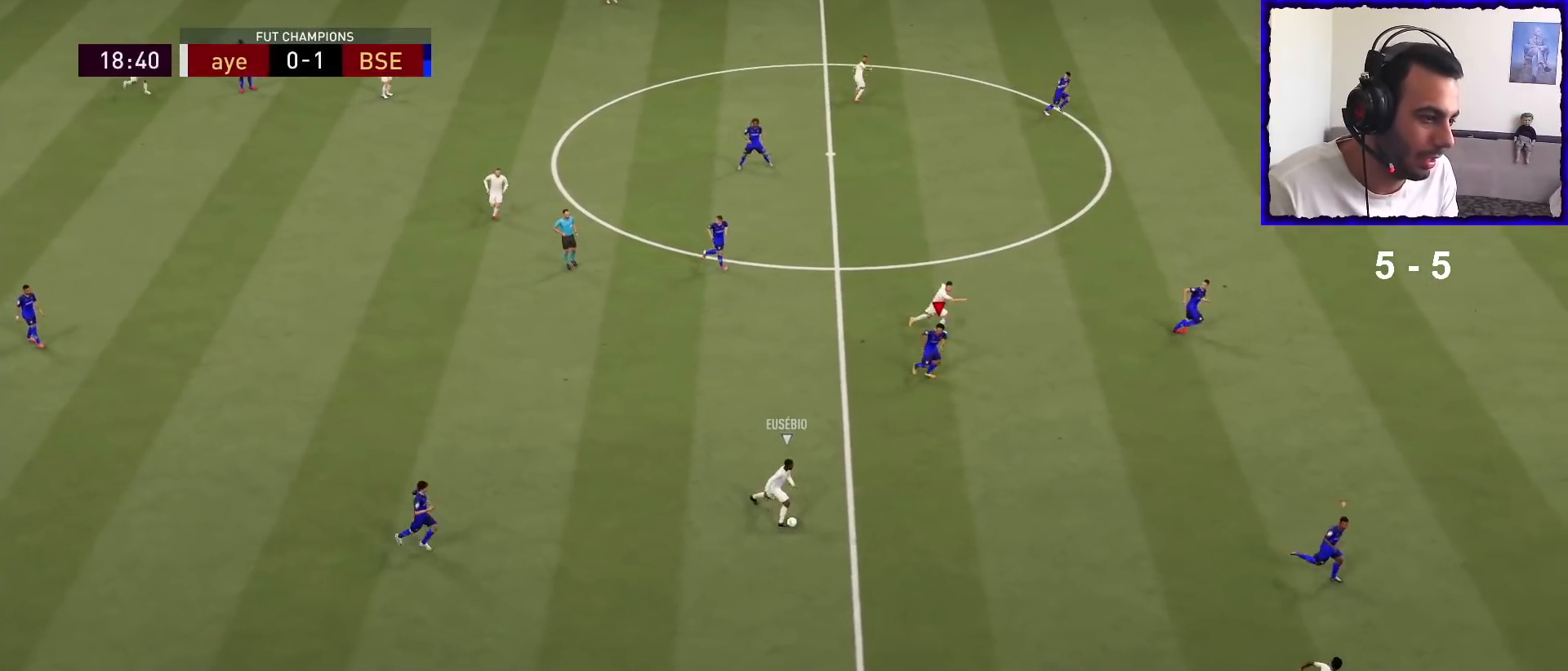
{"buttons": ["R1"], "left_stick": "right", "right_stick": "center", "events": []}
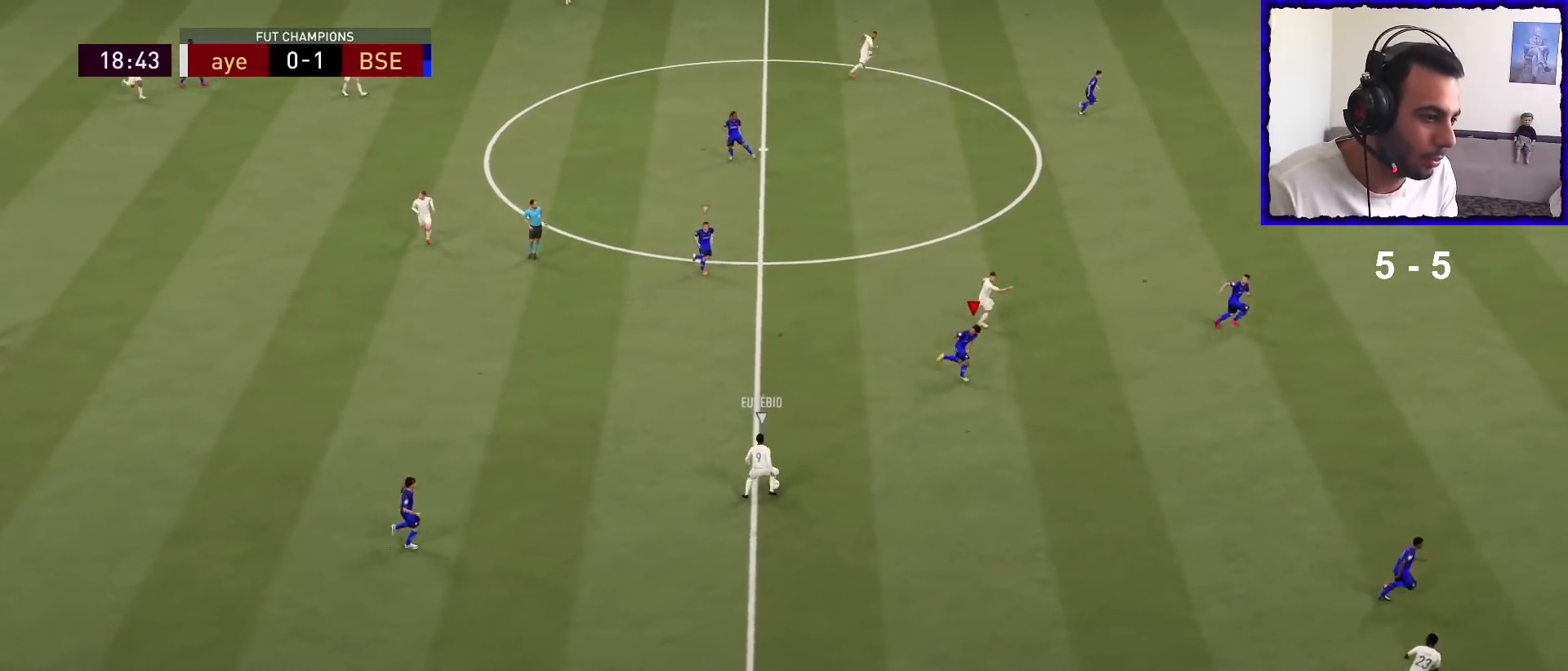
{"buttons": ["L2", "R1"], "left_stick": "up", "right_stick": "center", "events": [[33, "L2", "down"], [33, "R1", "up"], [100, "left_stick", "up-right"], [233, "left_stick", "up"], [267, "R1", "down"]]}
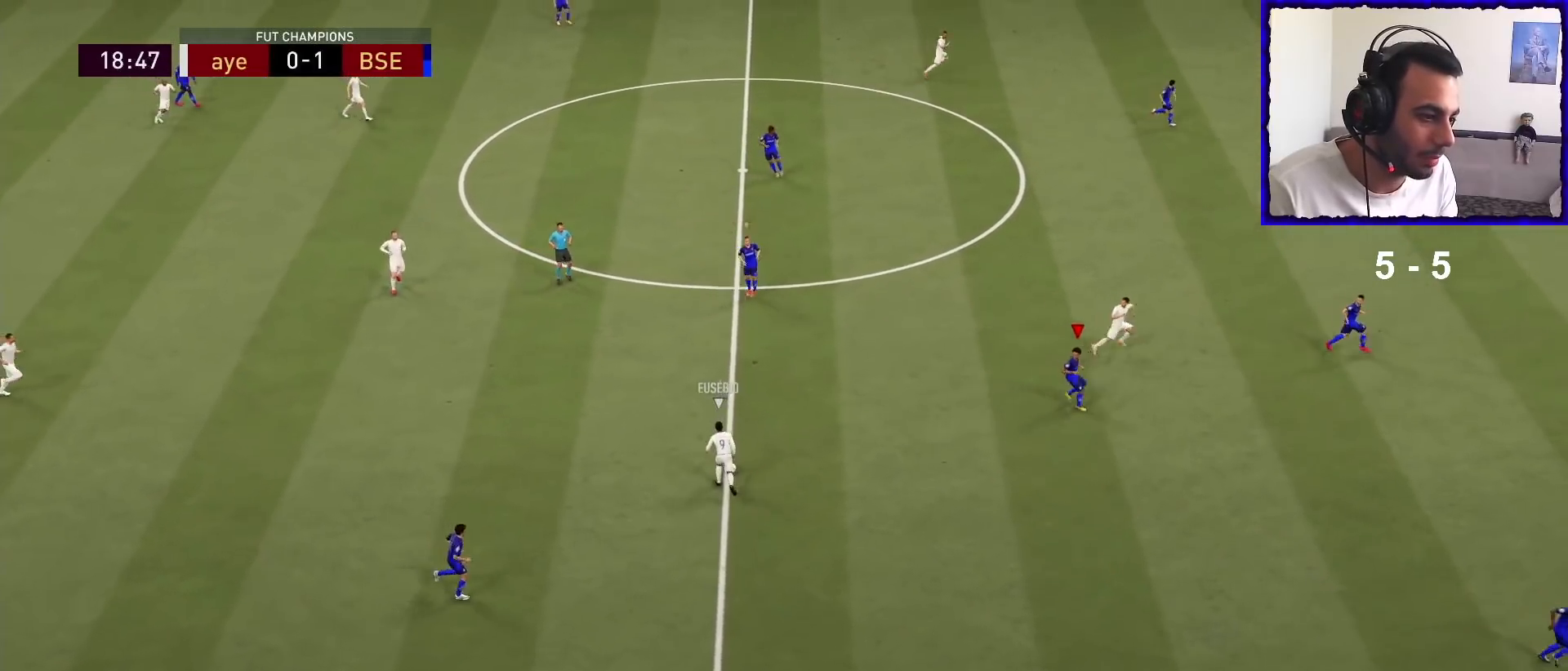
{"buttons": ["L2", "R1"], "left_stick": "left", "right_stick": "center", "events": [[133, "R1", "up"], [133, "left_stick", "up-left"], [400, "R1", "down"], [400, "left_stick", "left"]]}
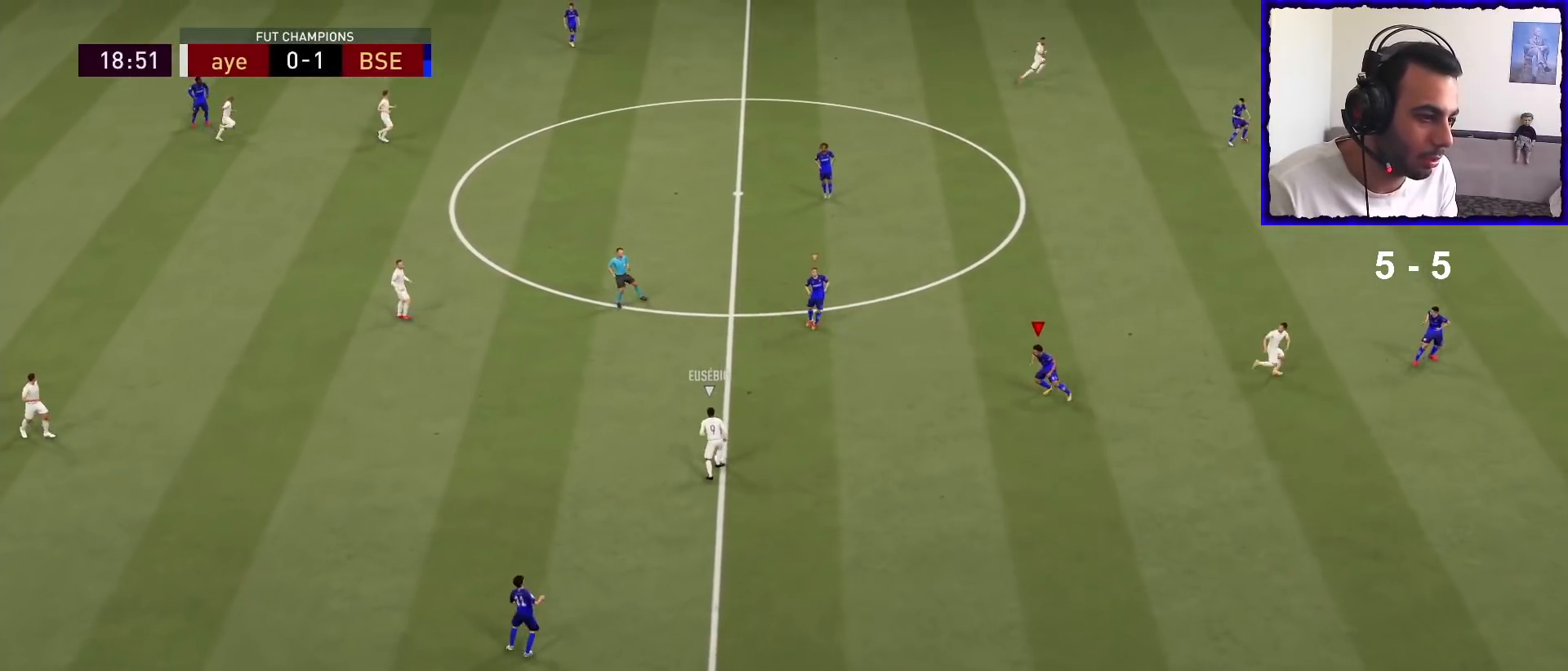
{"buttons": ["L2", "R1"], "left_stick": "left", "right_stick": "center", "events": []}
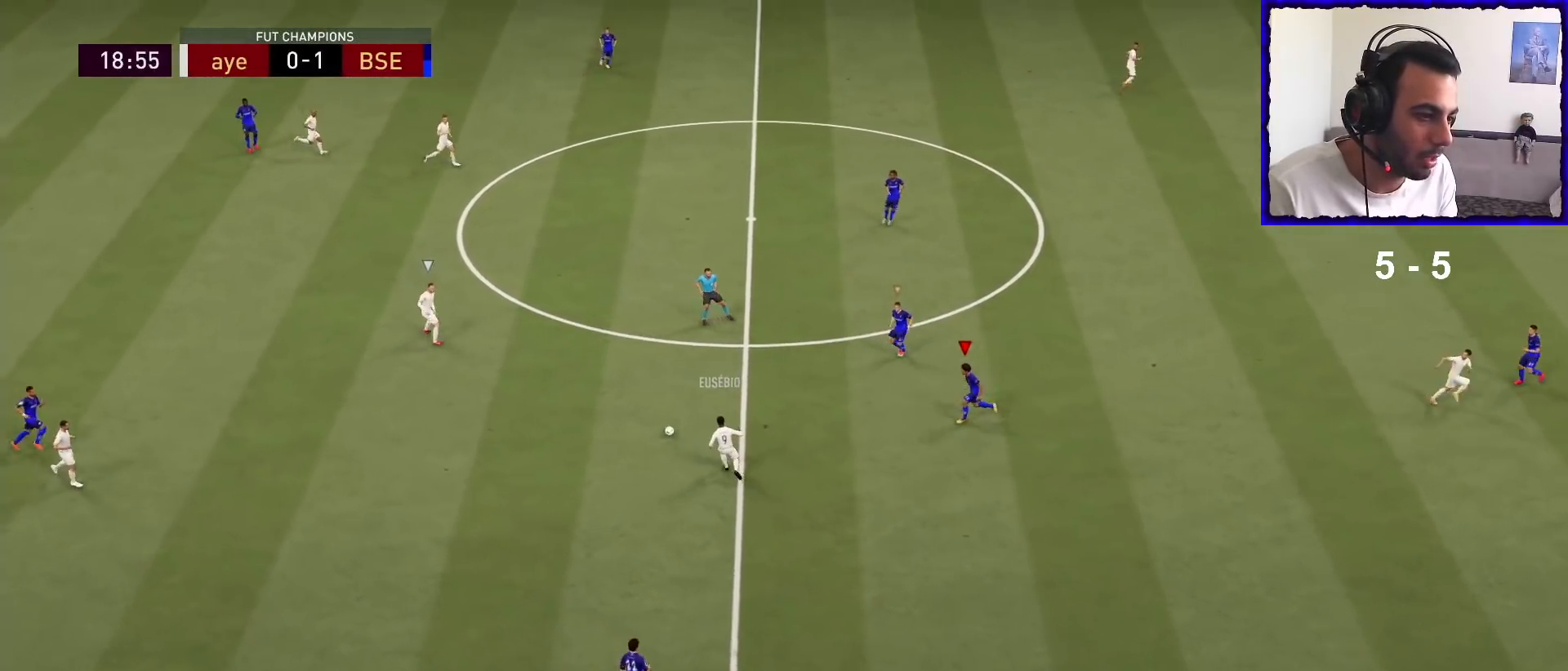
{"buttons": ["L2", "R1"], "left_stick": "up-left", "right_stick": "center", "events": [[67, "L2", "up"], [233, "L1", "down"], [300, "left_stick", "up-left"], [333, "L1", "up"], [467, "L2", "down"]]}
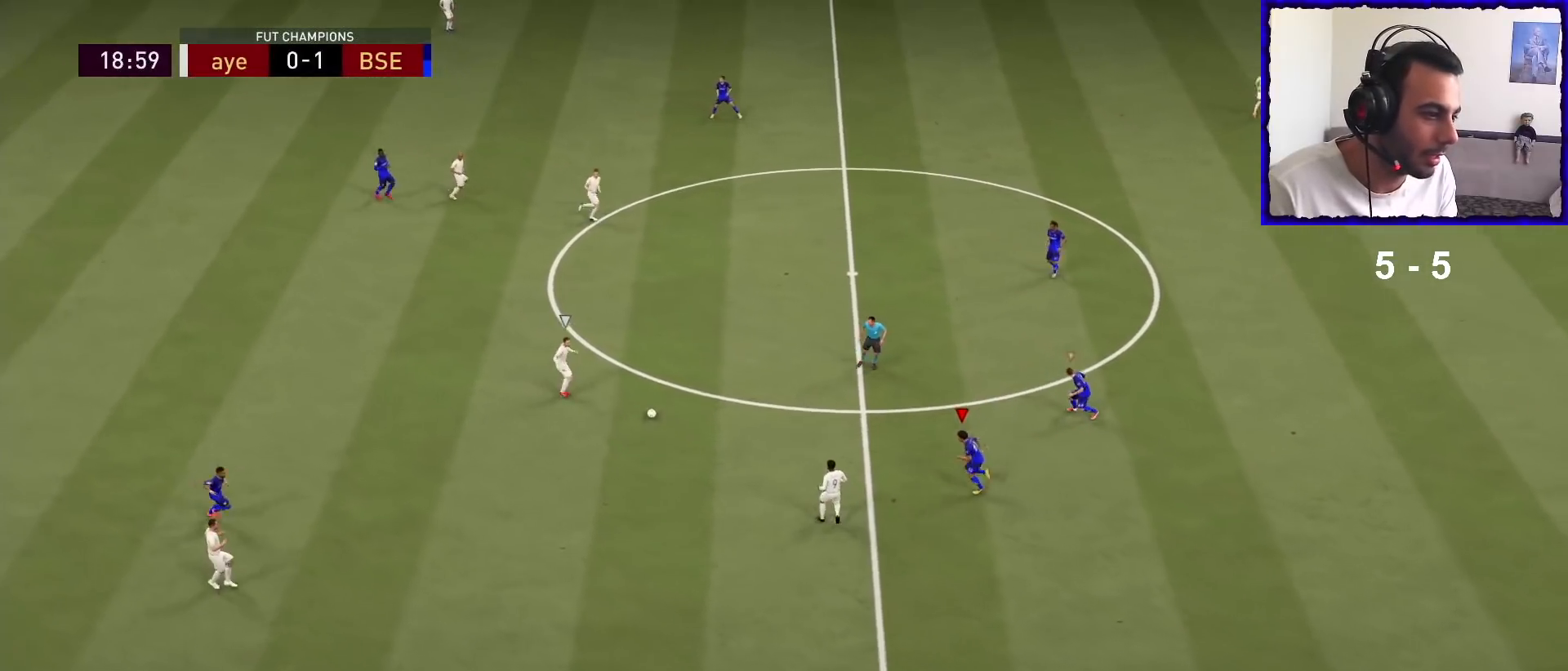
{"buttons": ["R1"], "left_stick": "up-left", "right_stick": "center", "events": [[333, "L2", "up"]]}
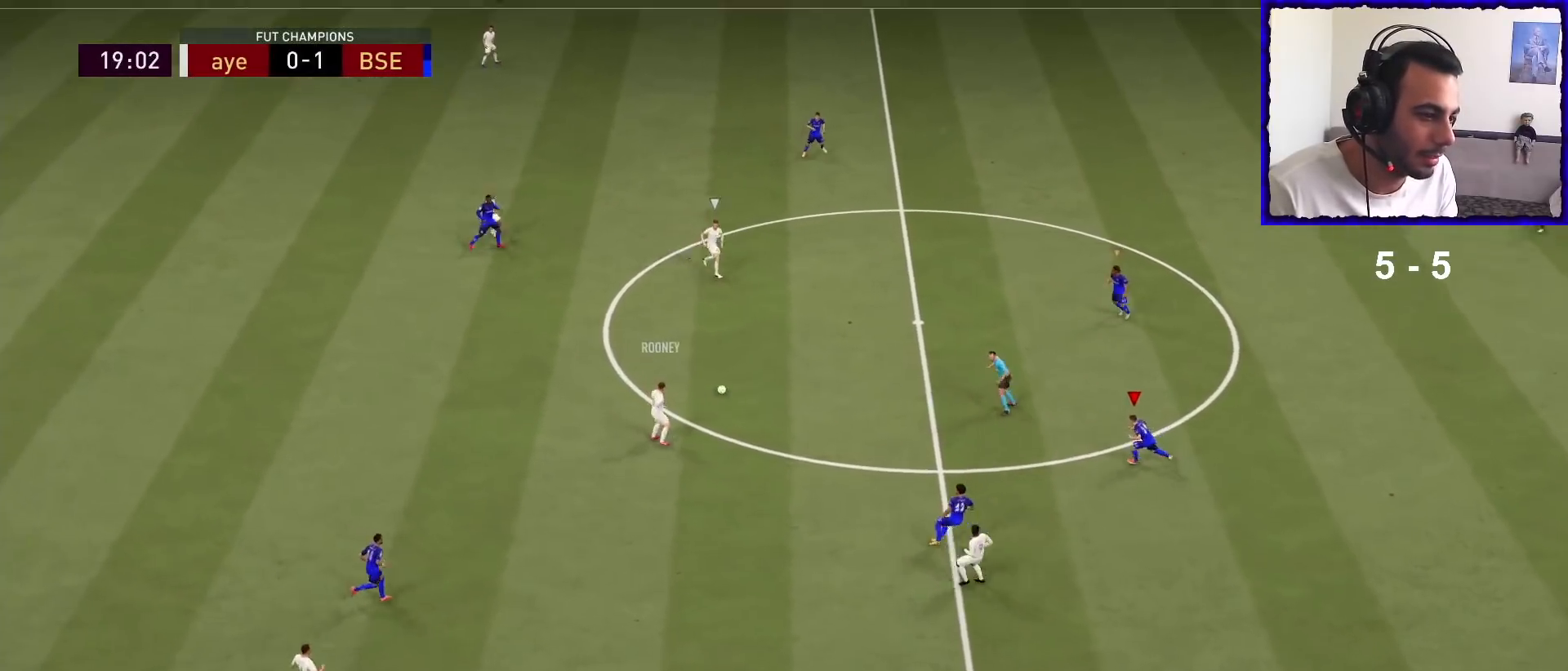
{"buttons": ["R1"], "left_stick": "center", "right_stick": "center", "events": [[33, "R1", "up"], [33, "left_stick", "down-left"], [133, "left_stick", "center"], [233, "R1", "down"]]}
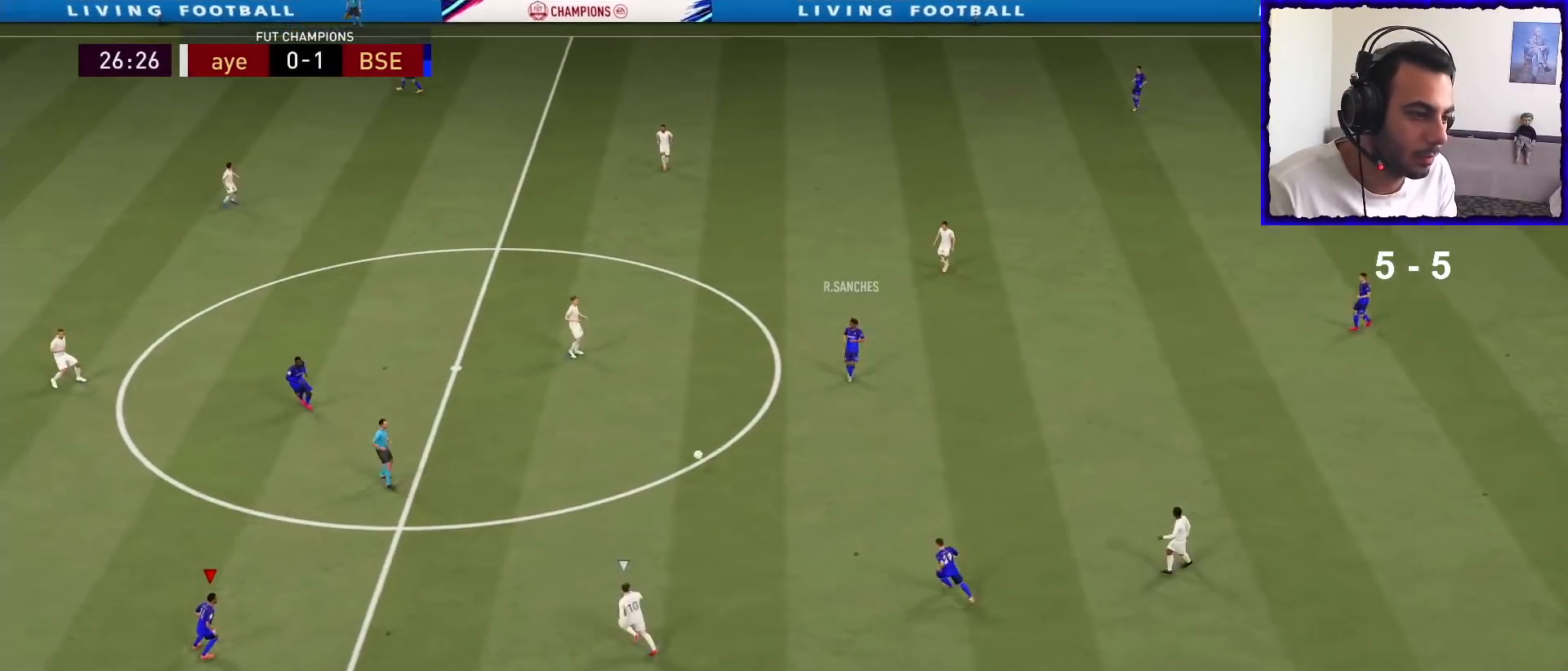
{"buttons": [], "left_stick": "up-left", "right_stick": "center", "events": [[200, "left_stick", "up"], [233, "R1", "up"], [300, "left_stick", "up-left"], [333, "CROSS", "down"], [333, "L1", "down"], [400, "CROSS", "up"], [400, "L1", "up"]]}
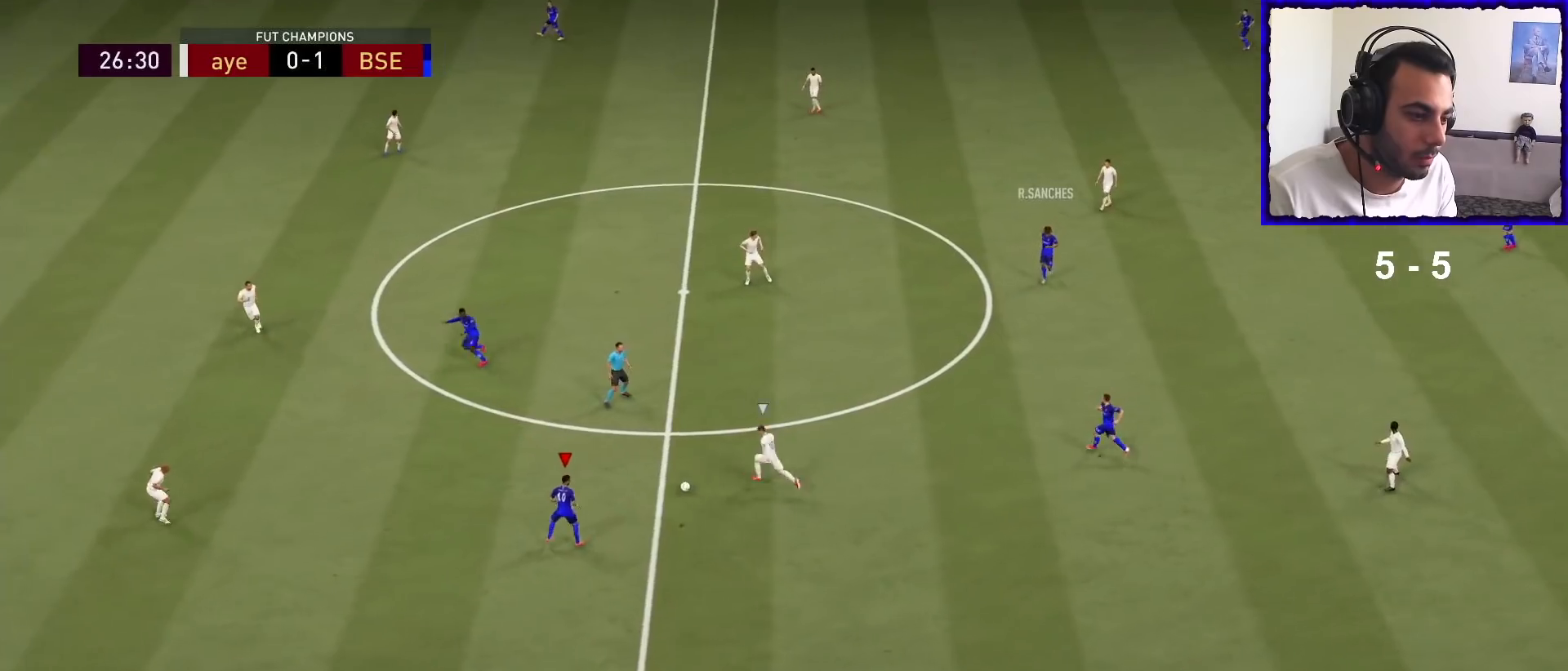
{"buttons": ["R1"], "left_stick": "up", "right_stick": "center", "events": [[200, "R1", "down"], [300, "left_stick", "center"], [400, "left_stick", "up"]]}
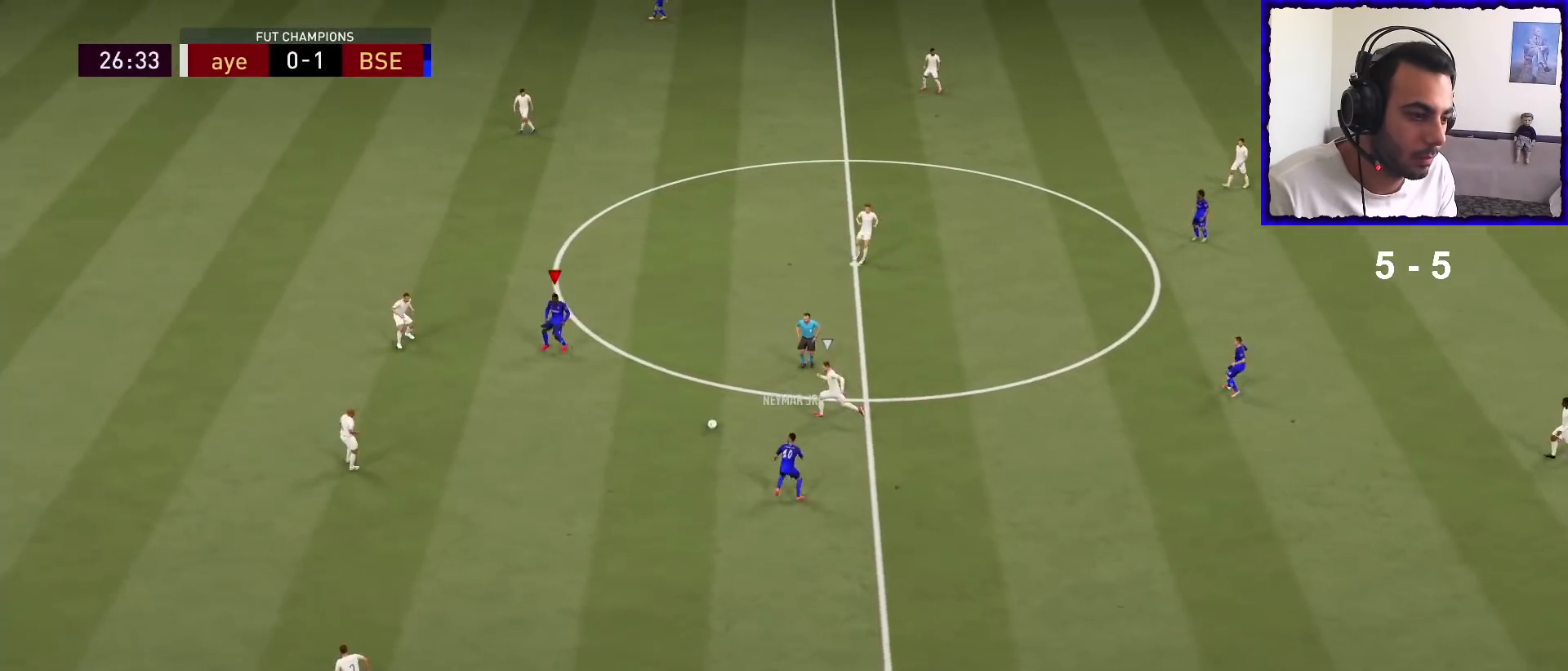
{"buttons": [], "left_stick": "up", "right_stick": "center", "events": [[467, "R1", "up"]]}
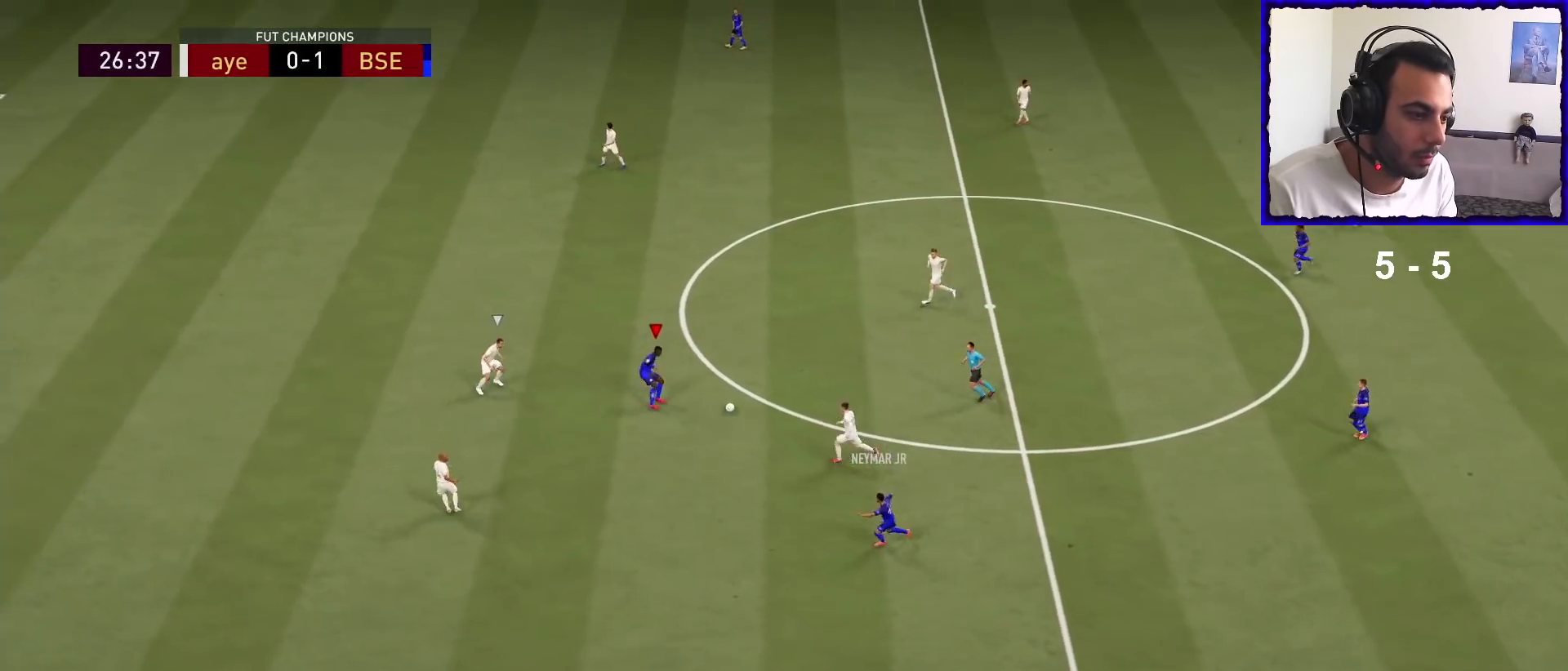
{"buttons": [], "left_stick": "up", "right_stick": "center", "events": [[200, "R2", "down"], [233, "L1", "down"], [233, "right_stick", "up-left"], [367, "L1", "up"], [367, "R2", "up"], [433, "right_stick", "center"]]}
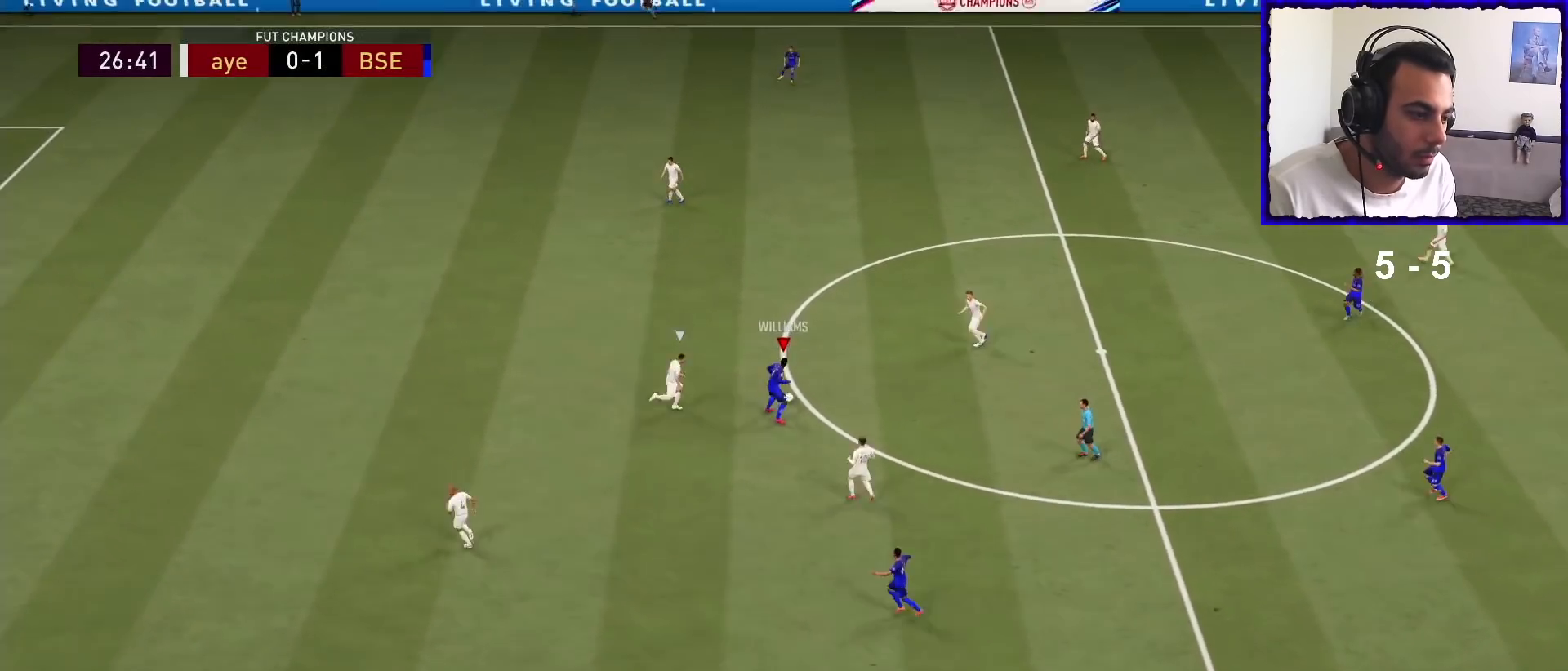
{"buttons": ["R1"], "left_stick": "up-left", "right_stick": "center", "events": [[33, "left_stick", "up-left"], [100, "R1", "down"]]}
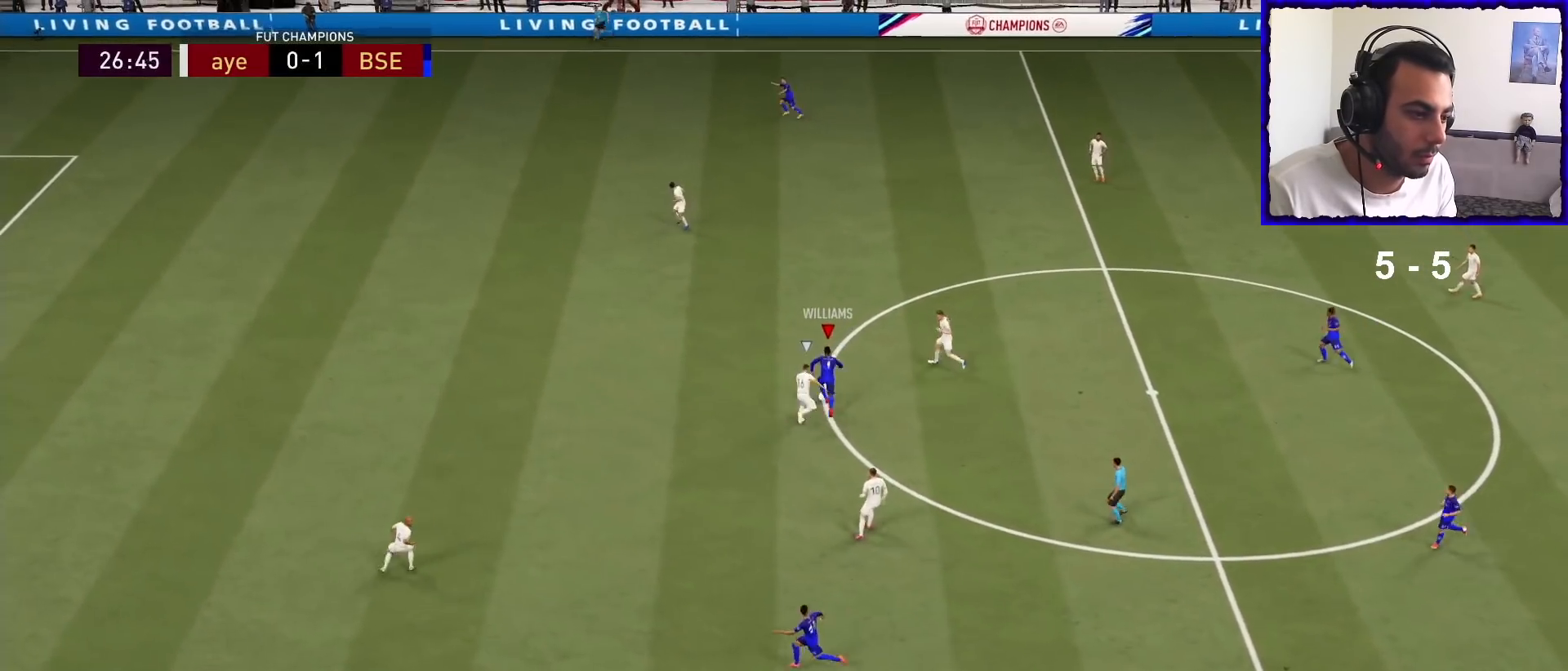
{"buttons": ["R1"], "left_stick": "left", "right_stick": "center", "events": [[500, "left_stick", "left"]]}
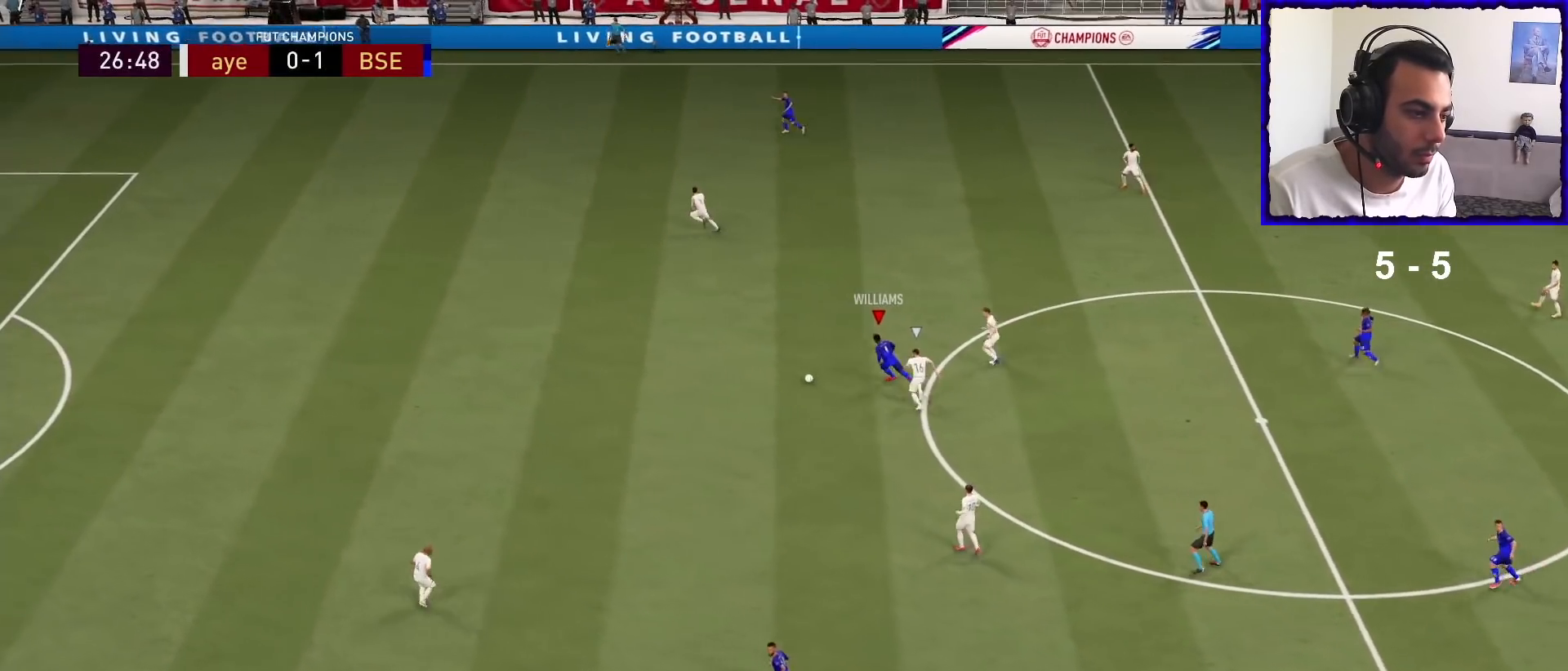
{"buttons": ["R1"], "left_stick": "left", "right_stick": "center", "events": []}
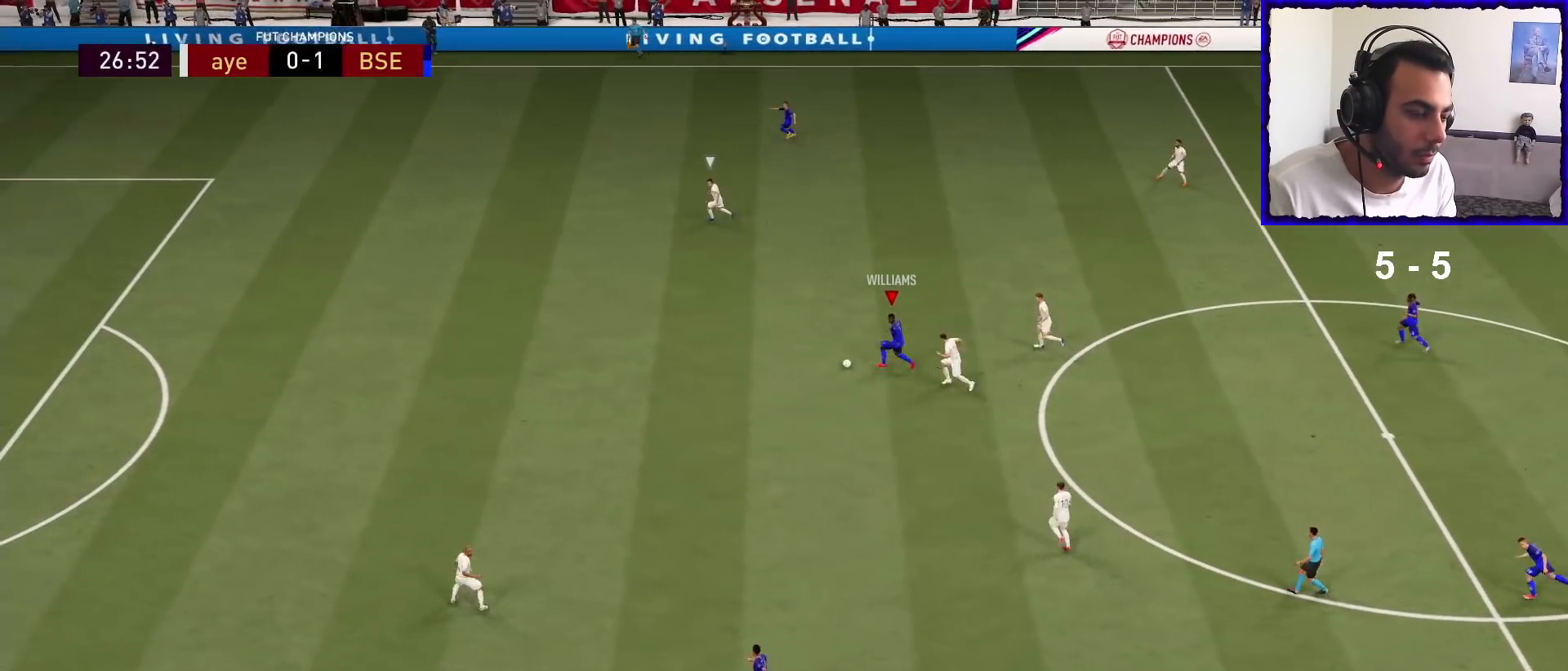
{"buttons": ["R1"], "left_stick": "left", "right_stick": "center", "events": []}